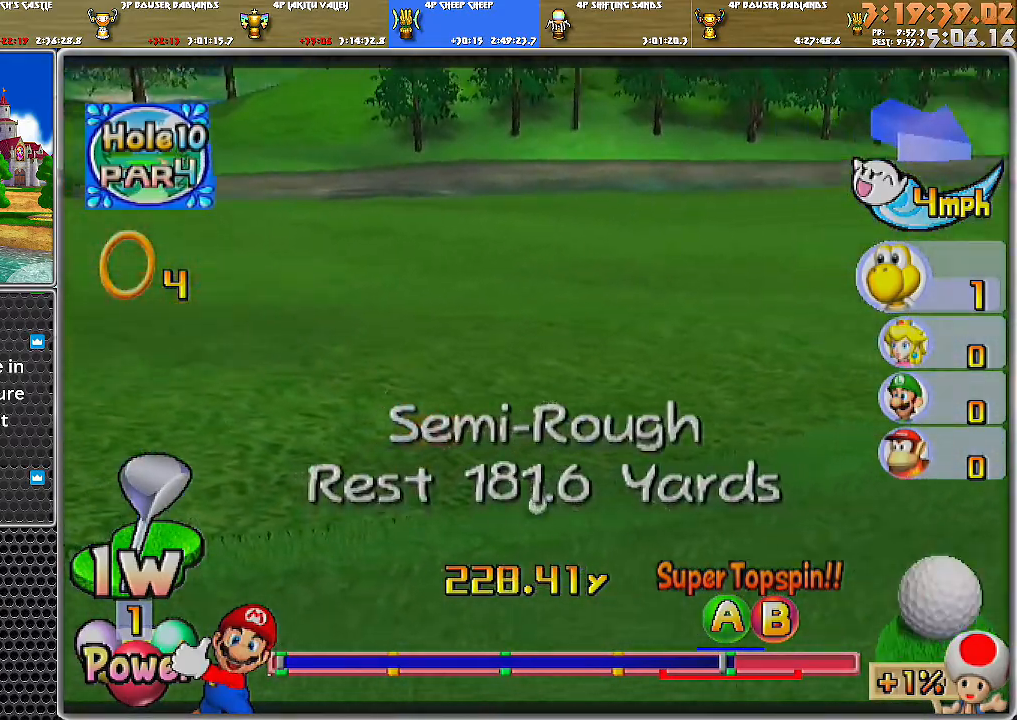
Gameplay with a controller (Nintendo layout); each line is a JSON object with the inputs held at the frame after it. "events" lists button and stick changes between this image and that frame as [ms after this image, input, new state], when the widget could be followed in between. Not read: L2 L3 R1 R2 R3.
{"buttons": [], "left_stick": "up", "right_stick": "center", "events": [[33, "A", "down"], [83, "A", "up"], [150, "A", "down"], [216, "A", "up"], [283, "A", "down"], [333, "A", "up"]]}
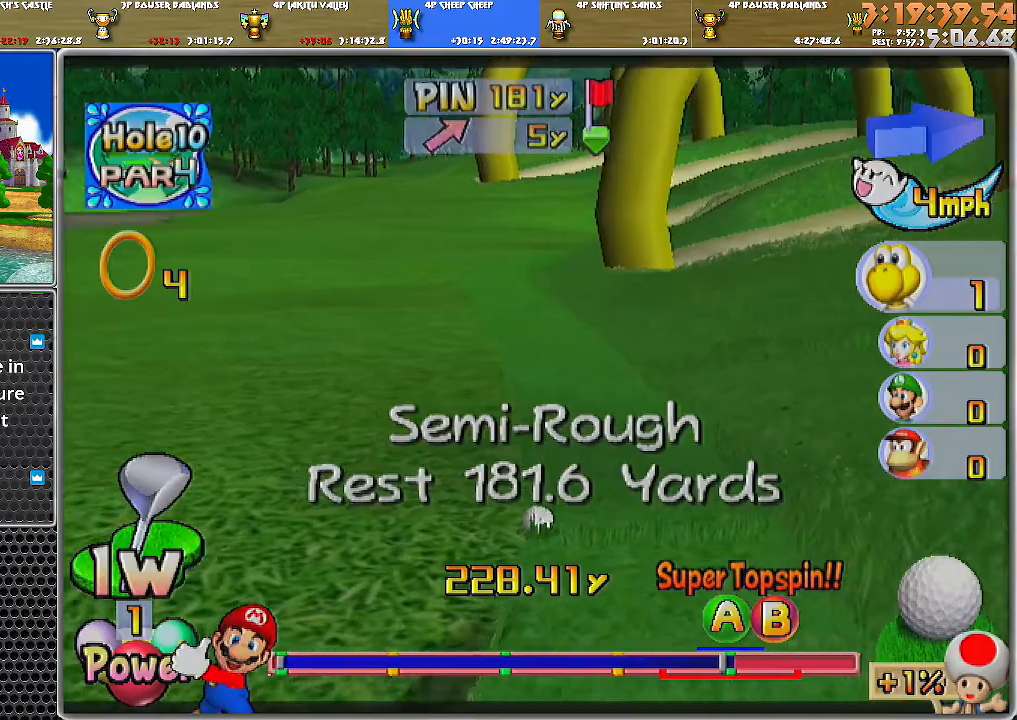
{"buttons": [], "left_stick": "center", "right_stick": "center", "events": [[434, "left_stick", "center"]]}
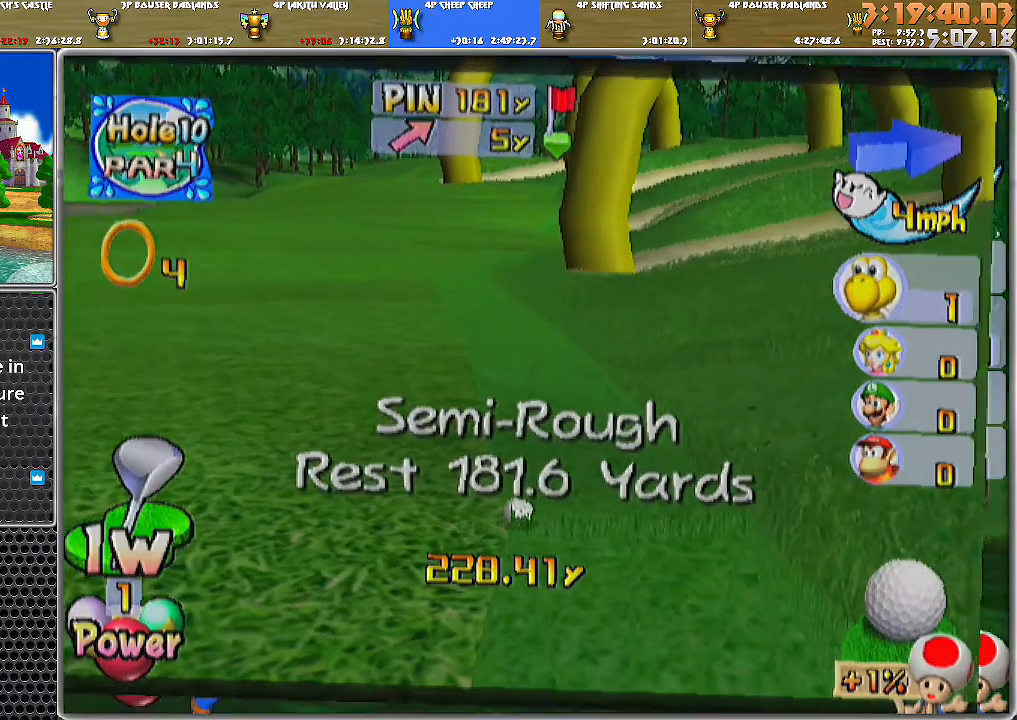
{"buttons": [], "left_stick": "center", "right_stick": "center", "events": []}
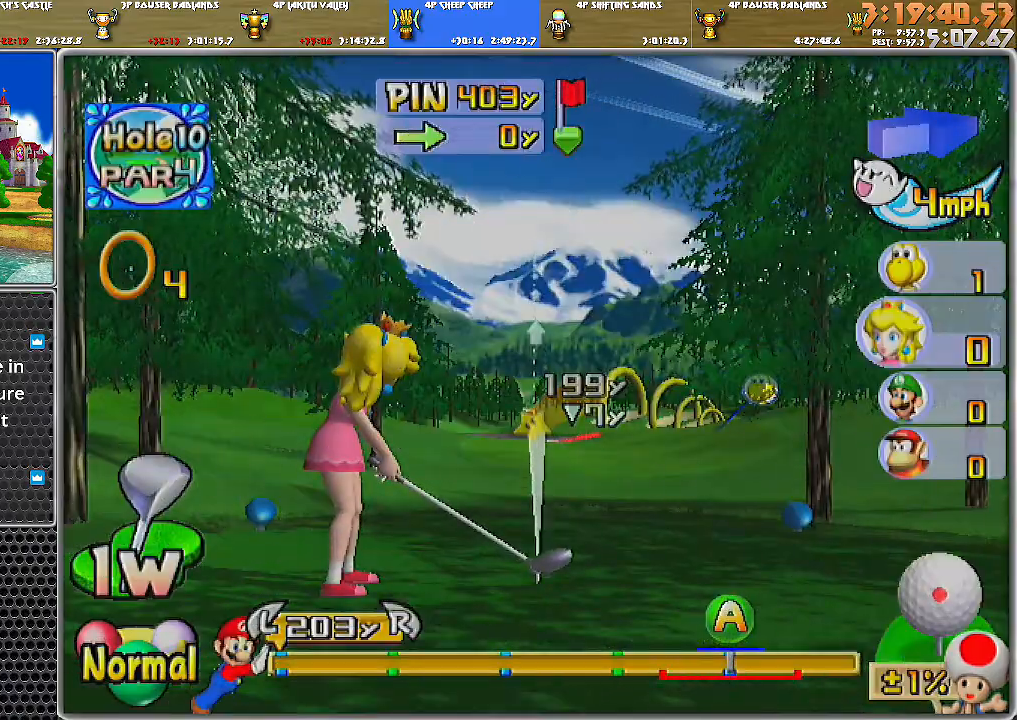
{"buttons": [], "left_stick": "center", "right_stick": "up", "events": [[33, "right_stick", "up"]]}
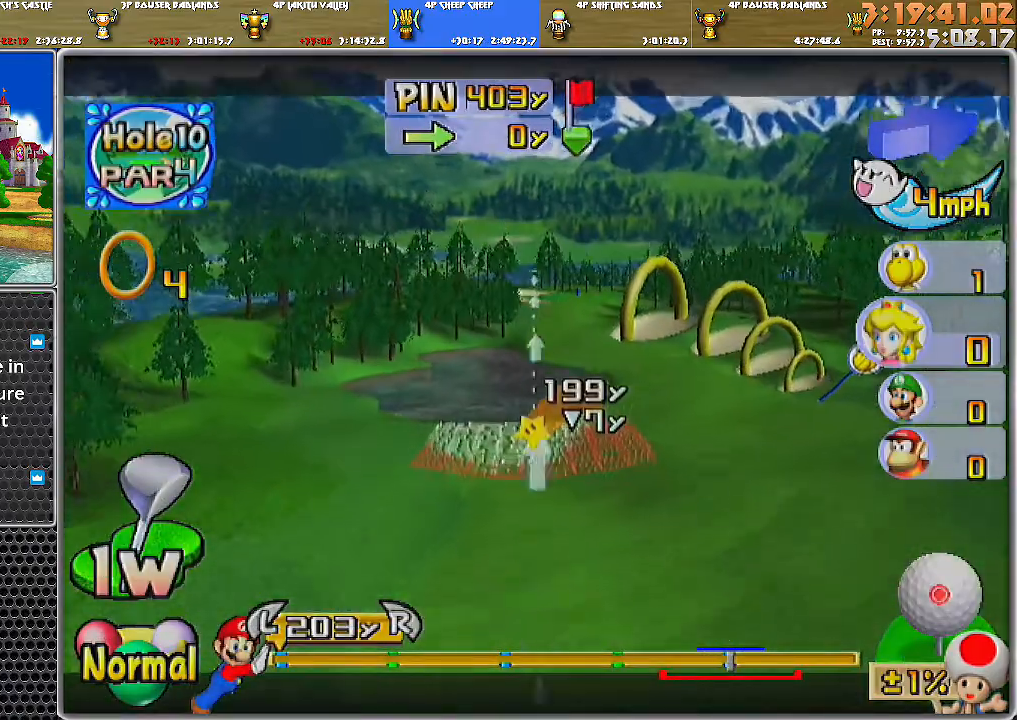
{"buttons": [], "left_stick": "right", "right_stick": "center", "events": [[83, "left_stick", "right"], [116, "right_stick", "center"]]}
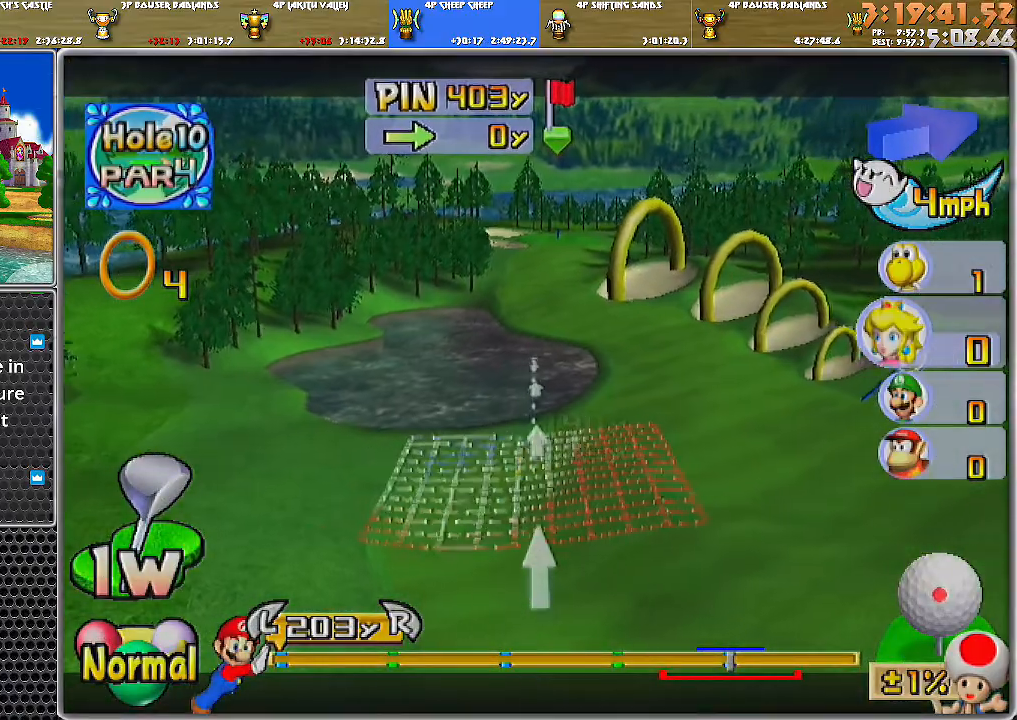
{"buttons": [], "left_stick": "center", "right_stick": "center", "events": [[284, "B", "down"], [400, "B", "up"], [501, "left_stick", "center"]]}
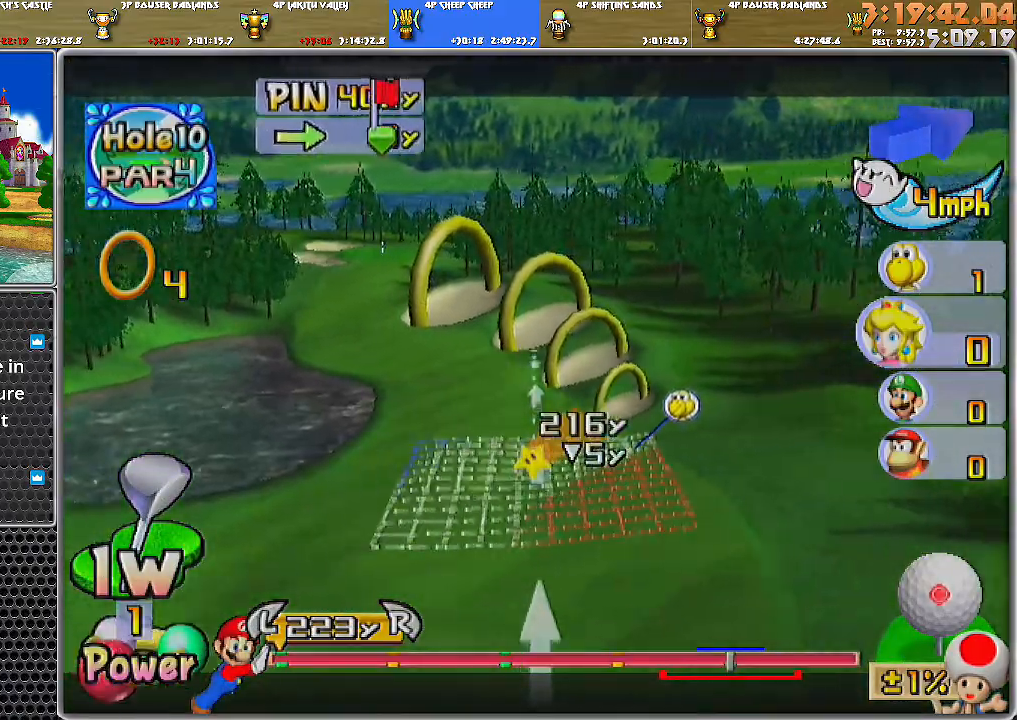
{"buttons": [], "left_stick": "center", "right_stick": "center", "events": [[183, "left_stick", "right"], [467, "left_stick", "center"]]}
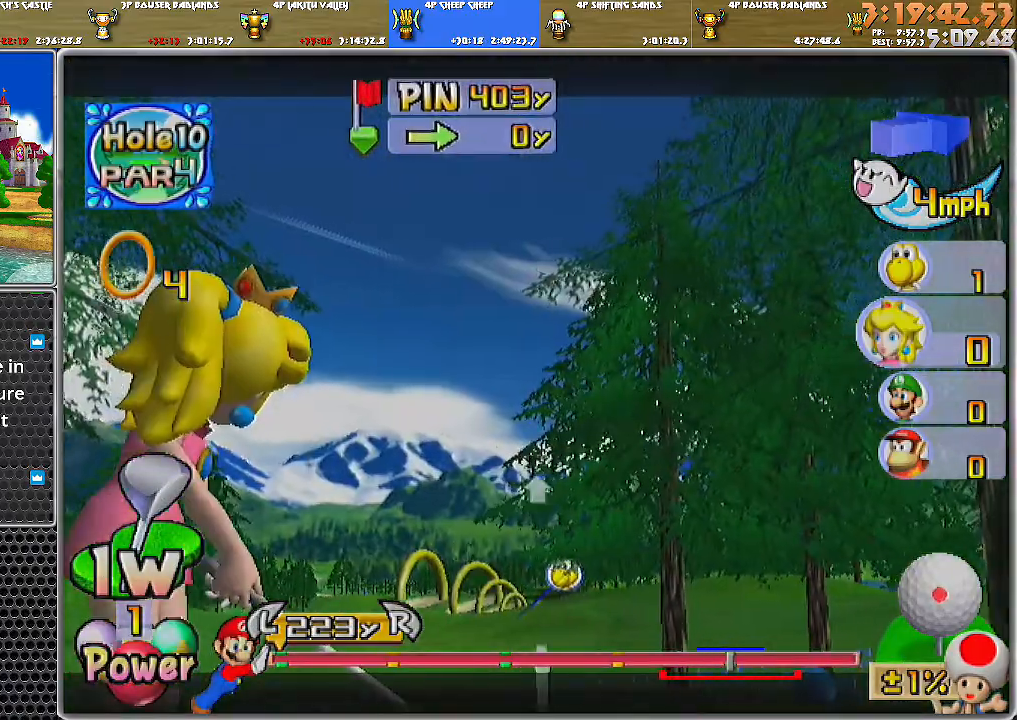
{"buttons": [], "left_stick": "center", "right_stick": "center", "events": [[84, "left_stick", "left"], [334, "left_stick", "center"]]}
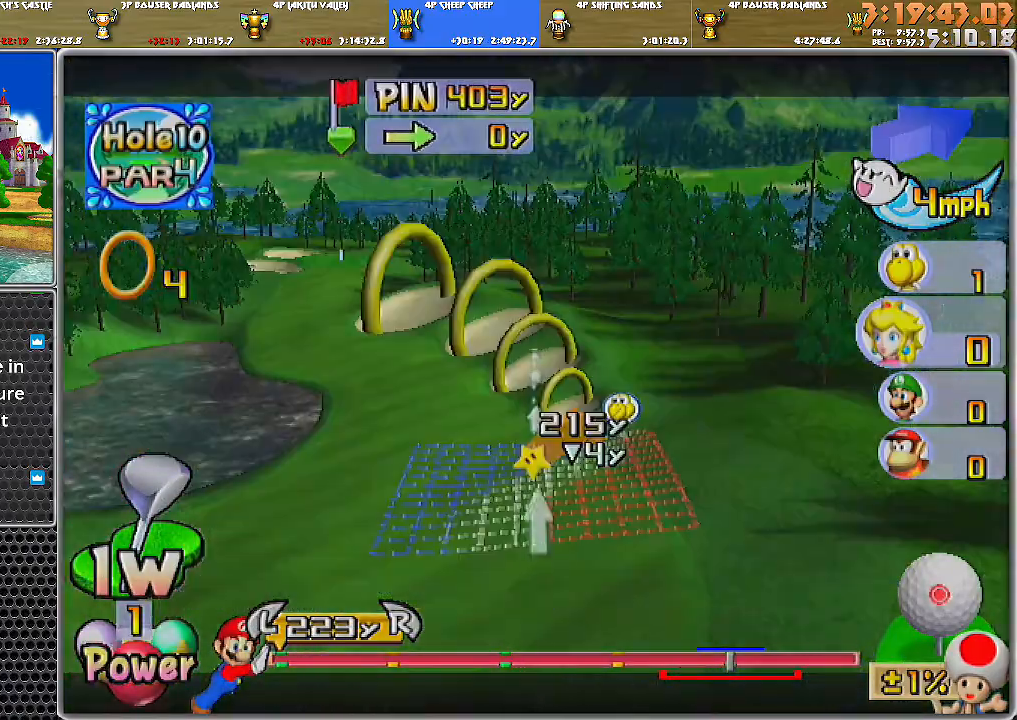
{"buttons": [], "left_stick": "center", "right_stick": "center", "events": [[33, "left_stick", "left"], [116, "left_stick", "center"]]}
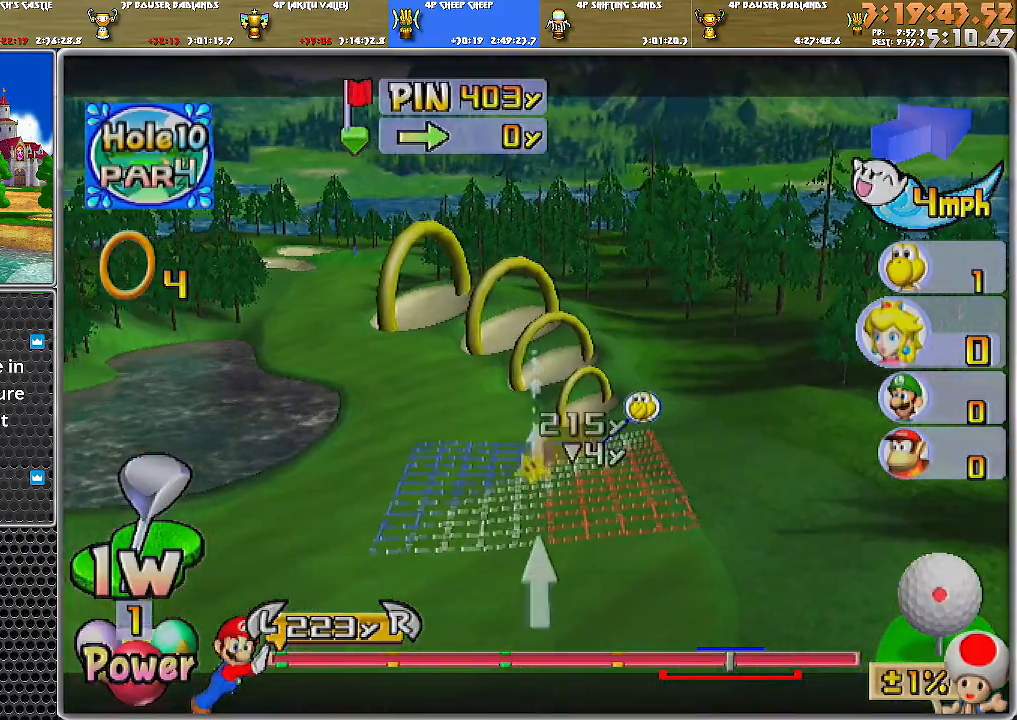
{"buttons": [], "left_stick": "center", "right_stick": "center", "events": []}
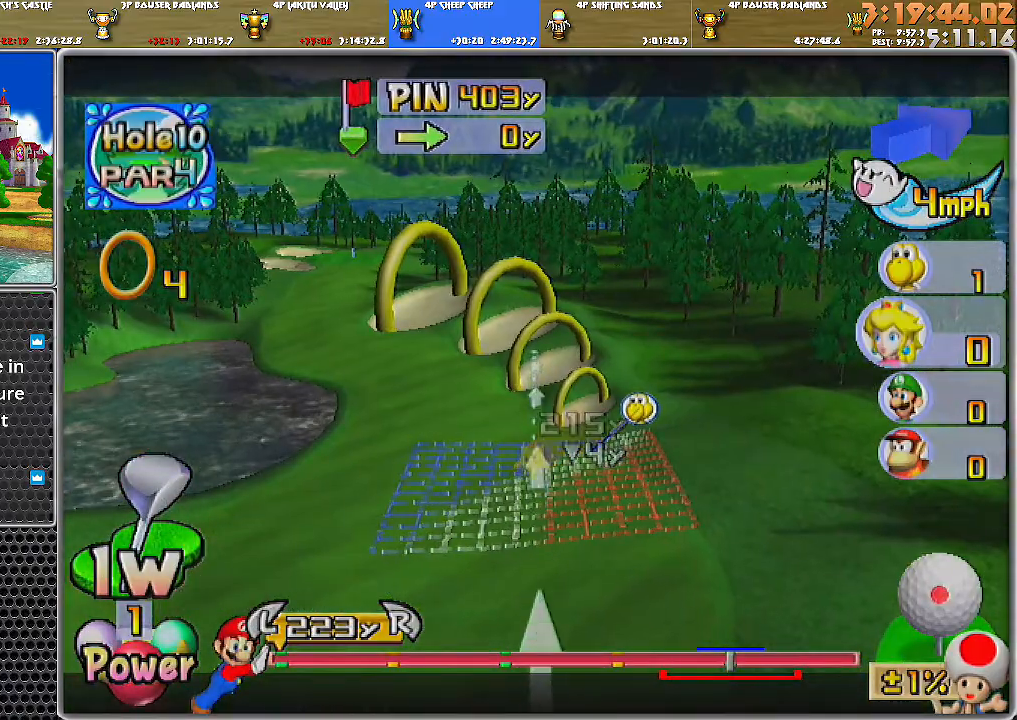
{"buttons": [], "left_stick": "center", "right_stick": "center", "events": [[83, "A", "down"], [183, "A", "up"], [216, "A", "down"], [283, "A", "up"]]}
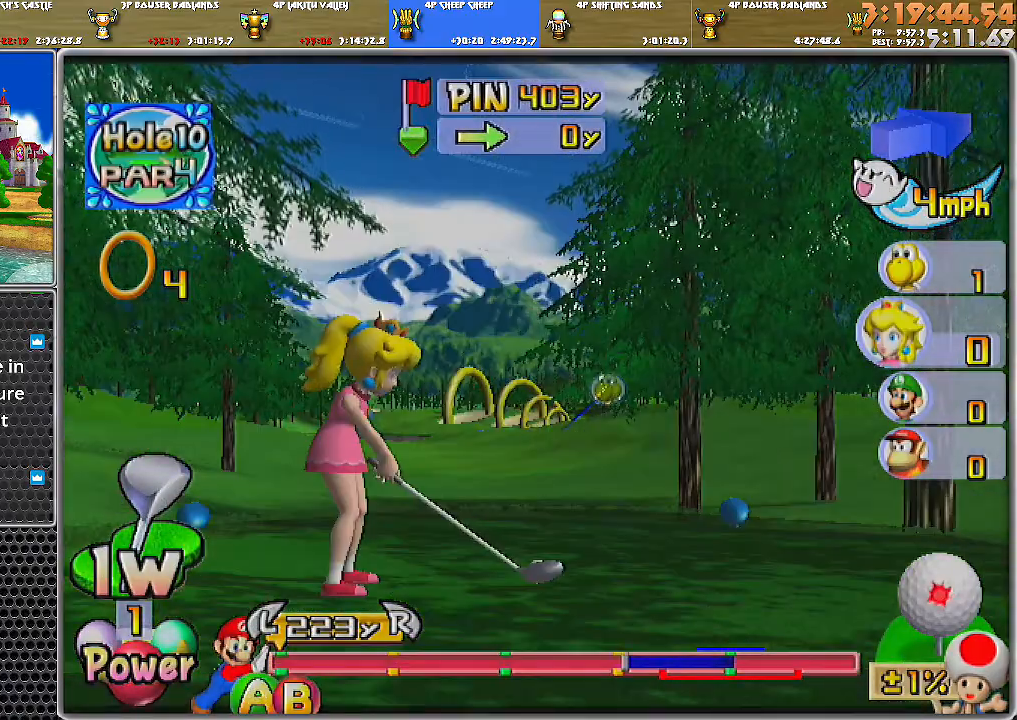
{"buttons": [], "left_stick": "center", "right_stick": "center", "events": []}
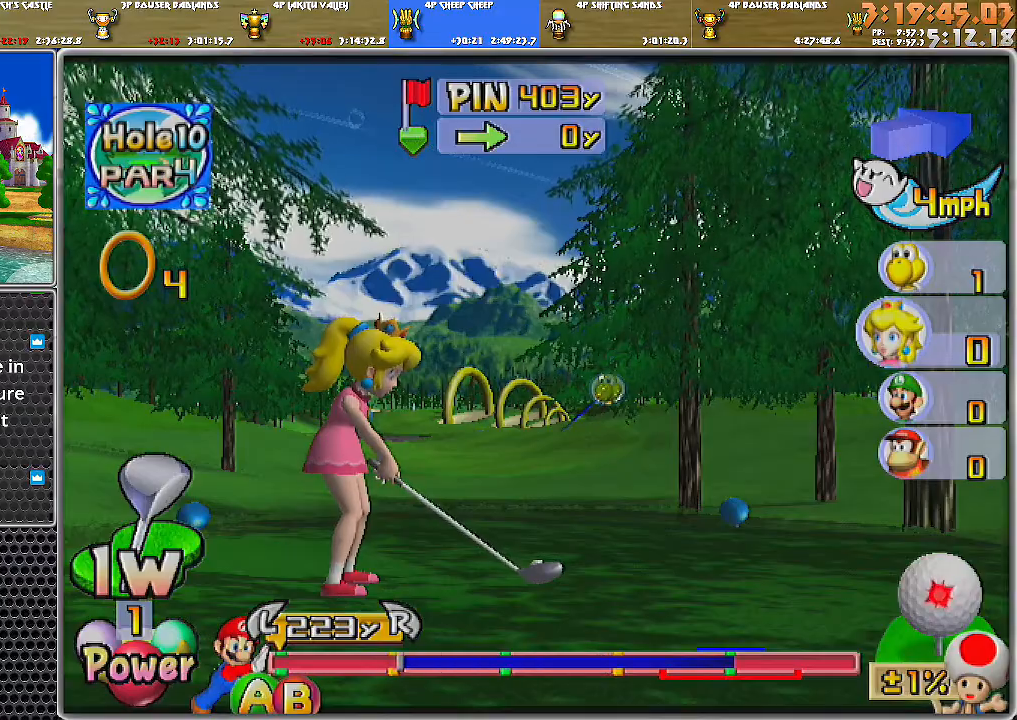
{"buttons": [], "left_stick": "center", "right_stick": "center", "events": [[216, "B", "down"], [400, "B", "up"]]}
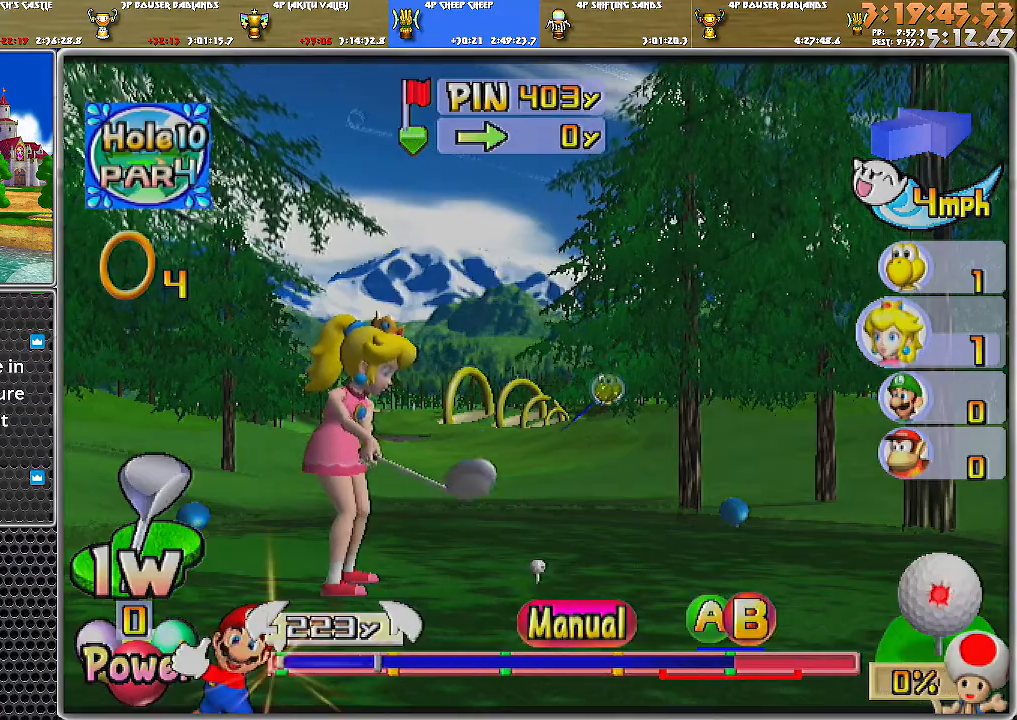
{"buttons": [], "left_stick": "center", "right_stick": "center", "events": []}
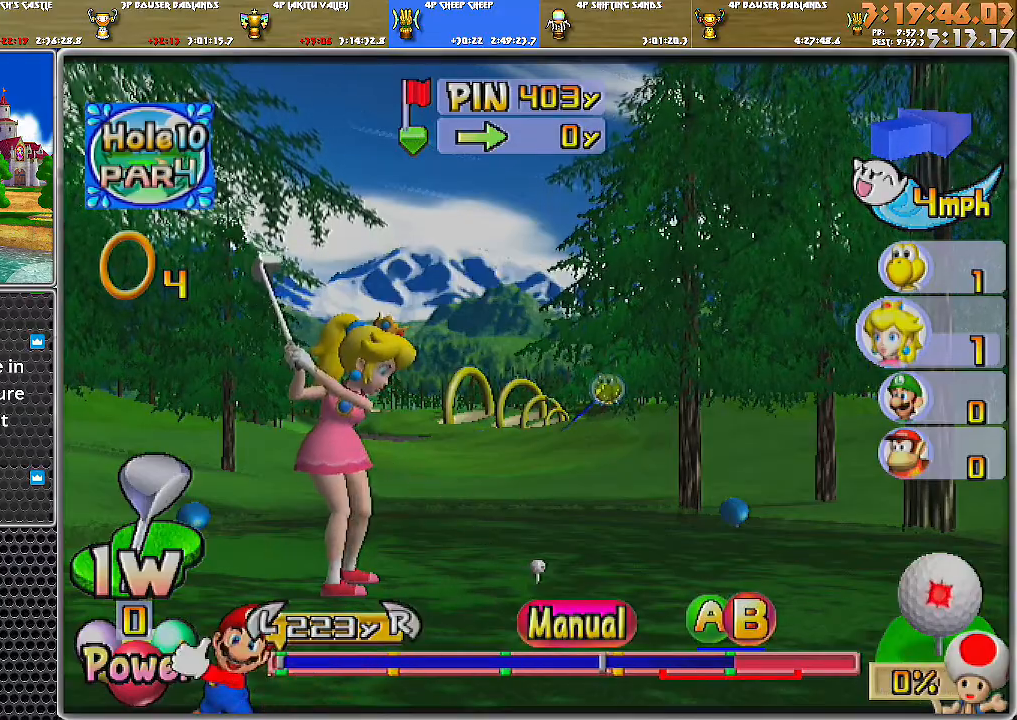
{"buttons": ["B"], "left_stick": "center", "right_stick": "center", "events": [[233, "A", "down"], [250, "B", "down"], [417, "A", "up"]]}
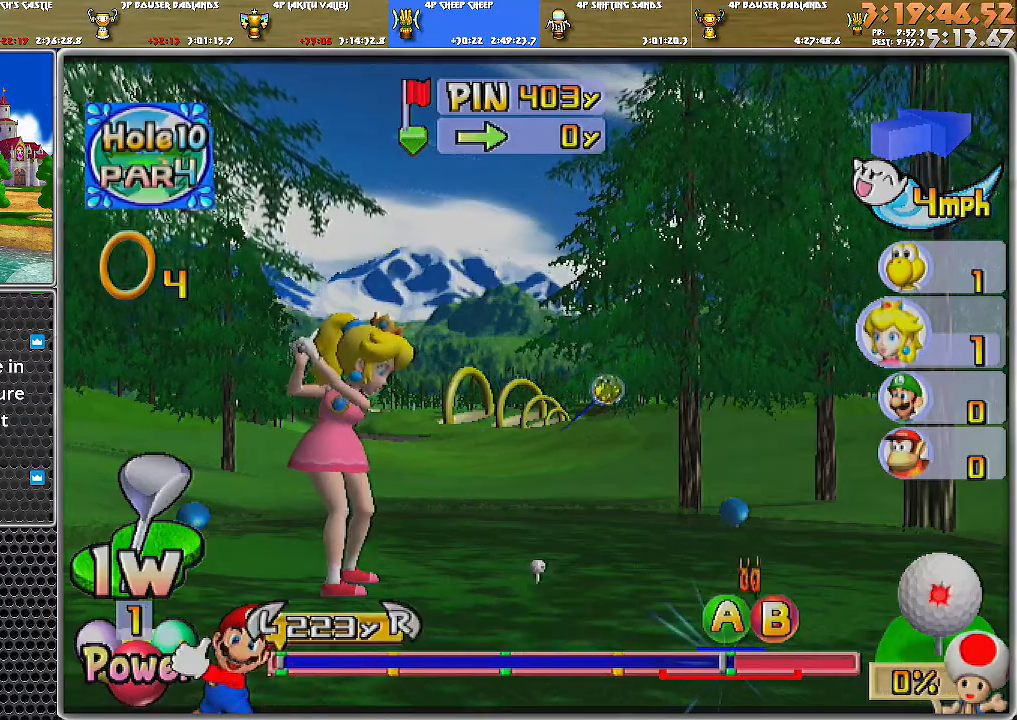
{"buttons": [], "left_stick": "center", "right_stick": "center", "events": [[34, "B", "up"]]}
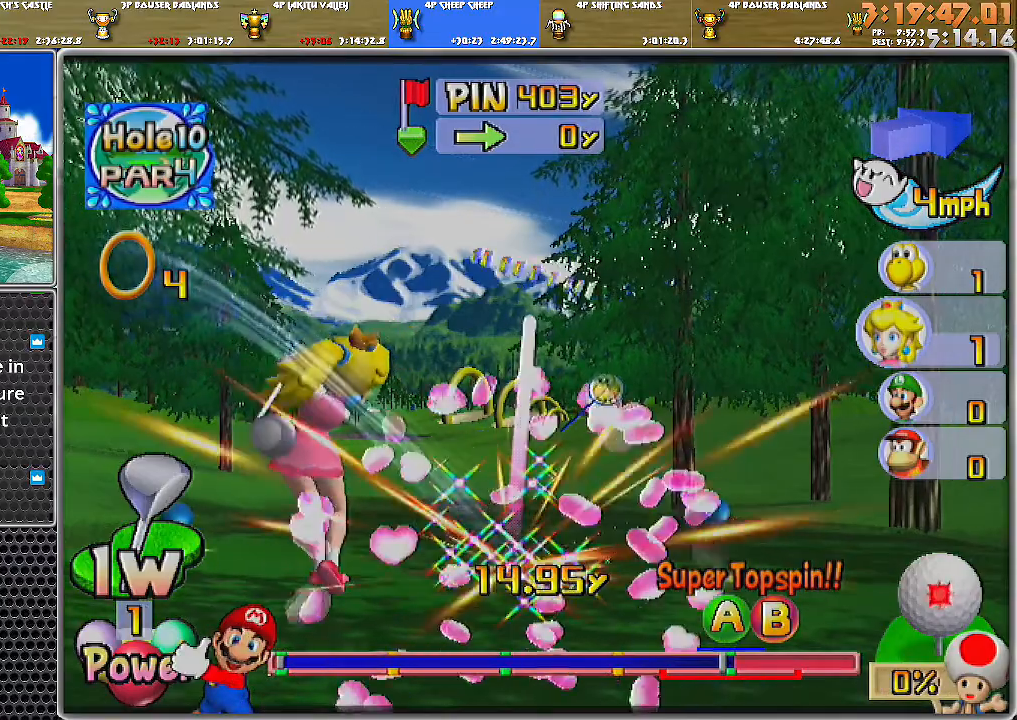
{"buttons": [], "left_stick": "center", "right_stick": "center", "events": []}
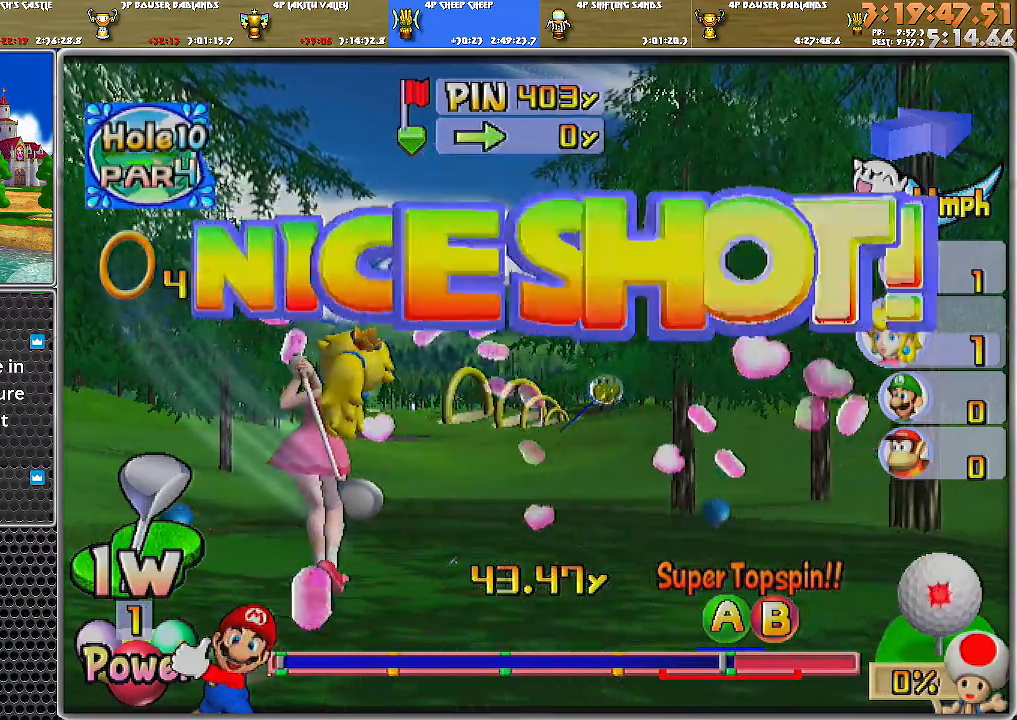
{"buttons": [], "left_stick": "center", "right_stick": "center", "events": []}
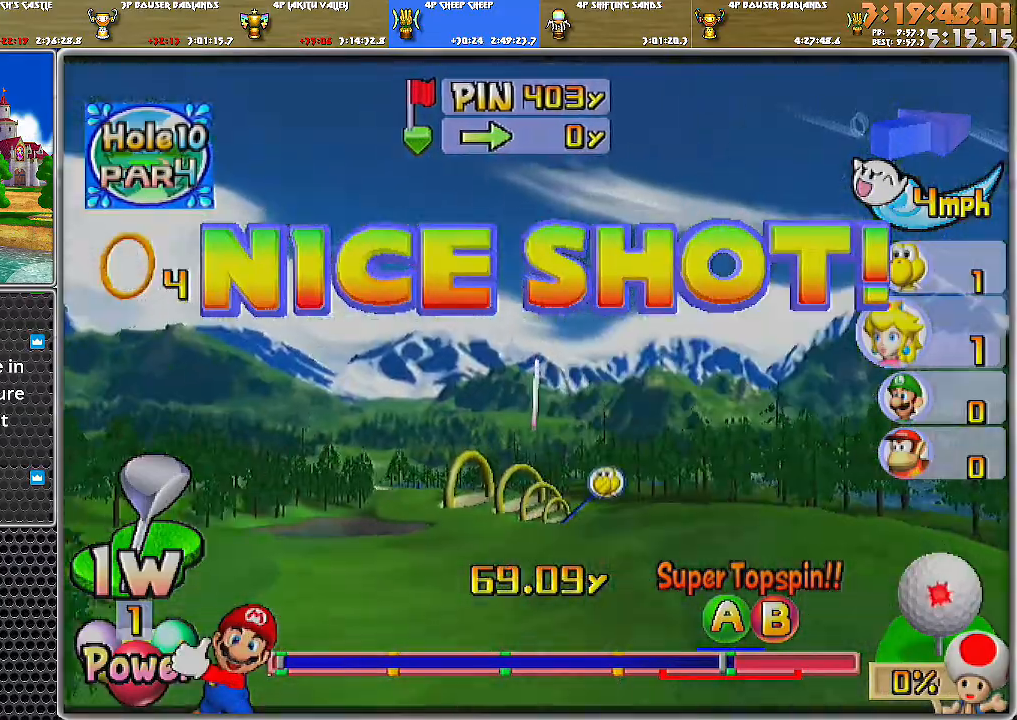
{"buttons": ["A"], "left_stick": "up-left", "right_stick": "center", "events": [[133, "A", "down"], [500, "left_stick", "up-left"]]}
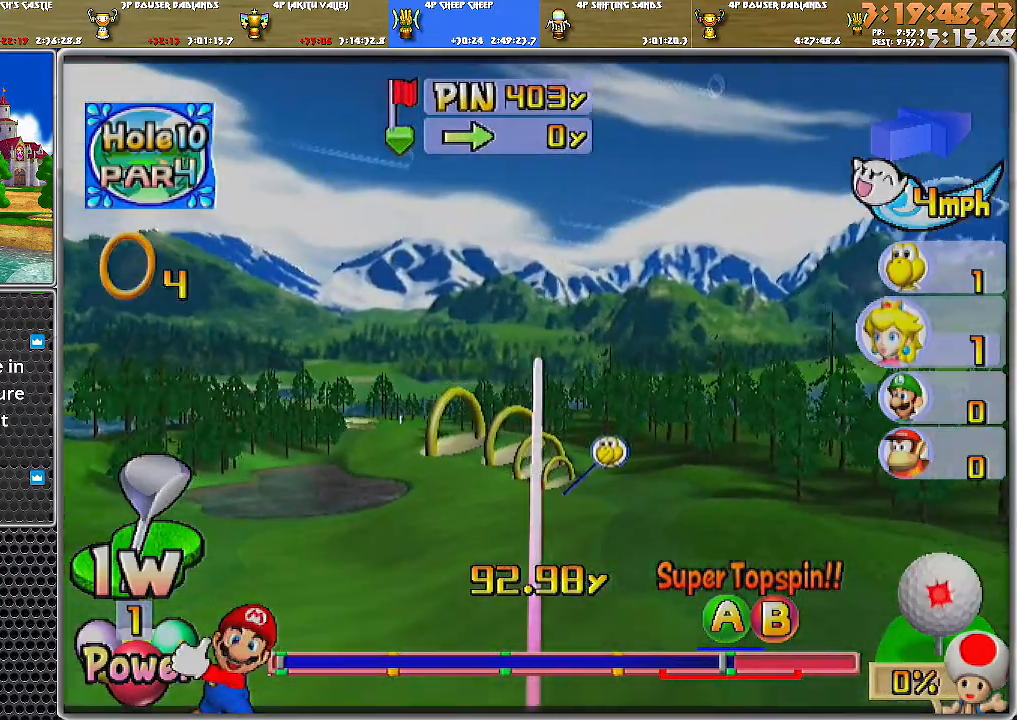
{"buttons": [], "left_stick": "up-left", "right_stick": "center", "events": [[134, "A", "up"]]}
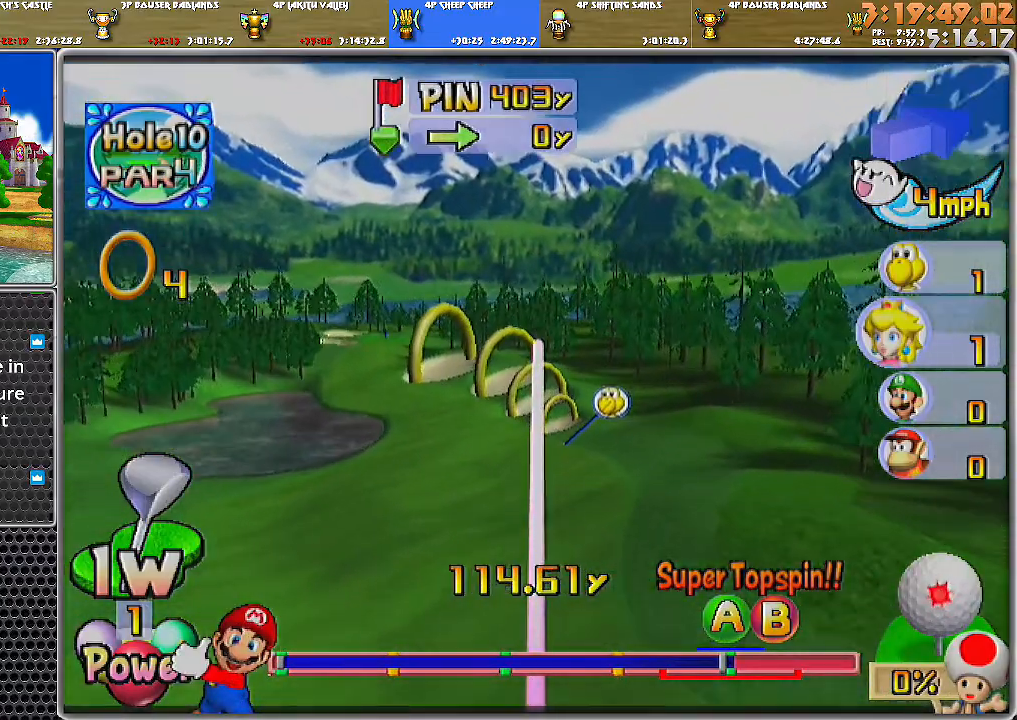
{"buttons": [], "left_stick": "up-left", "right_stick": "center", "events": []}
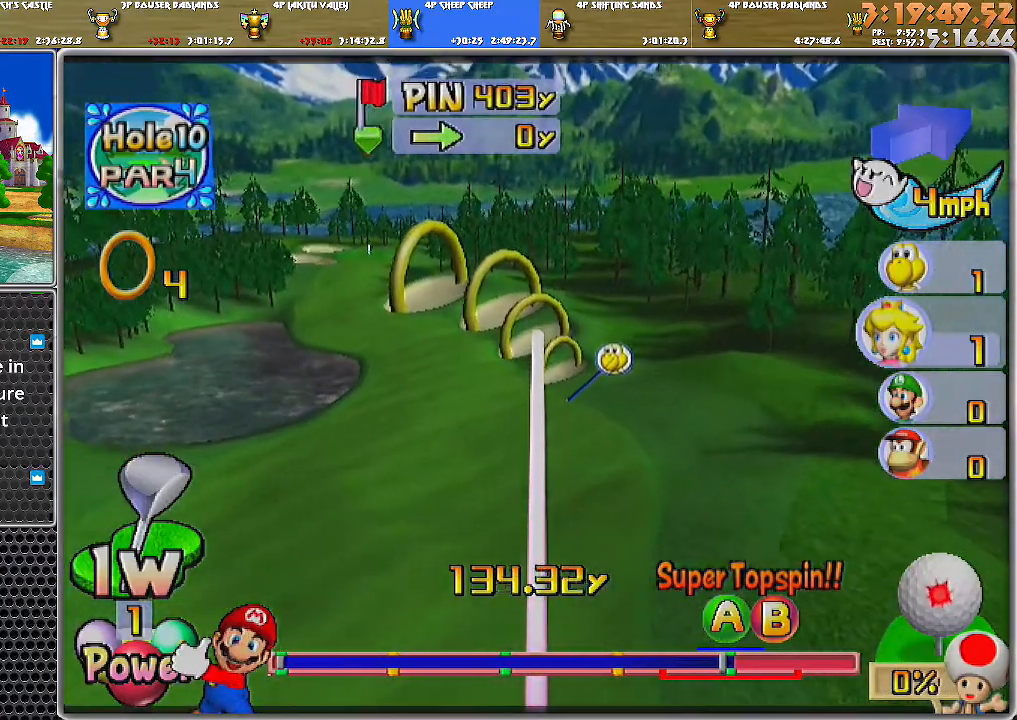
{"buttons": [], "left_stick": "up-left", "right_stick": "center", "events": []}
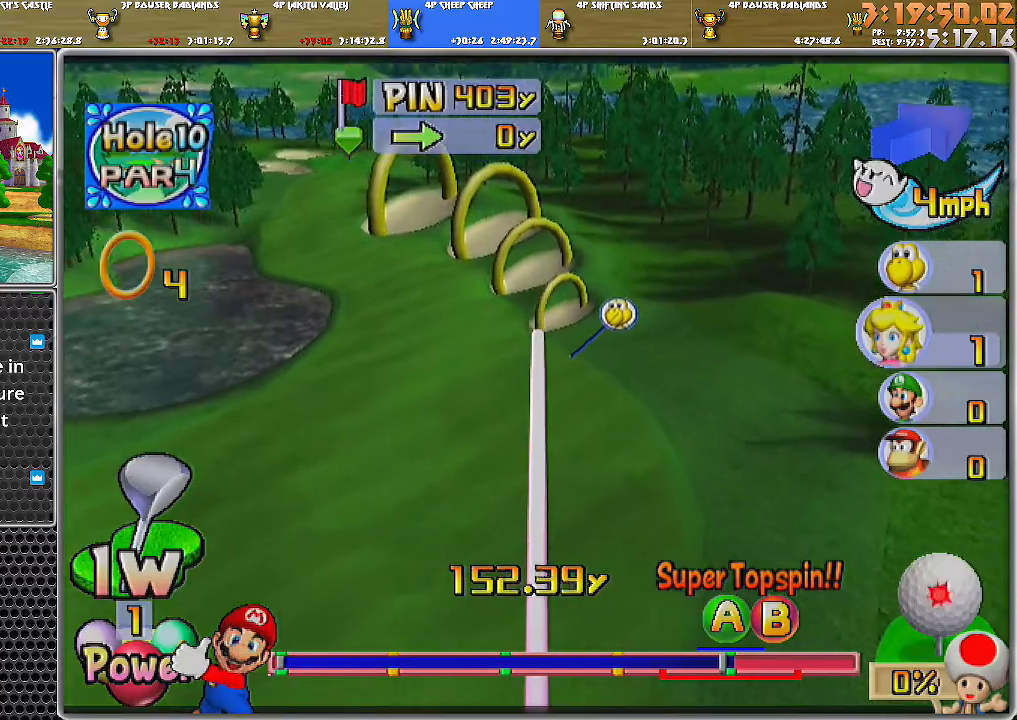
{"buttons": ["A"], "left_stick": "up-left", "right_stick": "center", "events": [[384, "A", "down"]]}
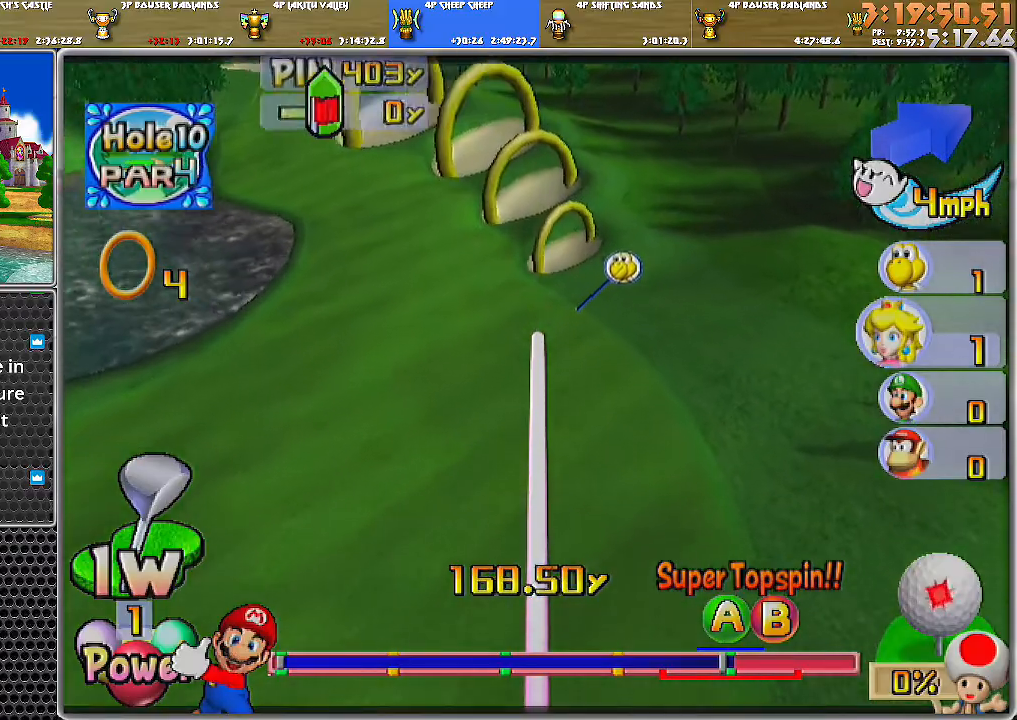
{"buttons": ["A"], "left_stick": "up-left", "right_stick": "center", "events": []}
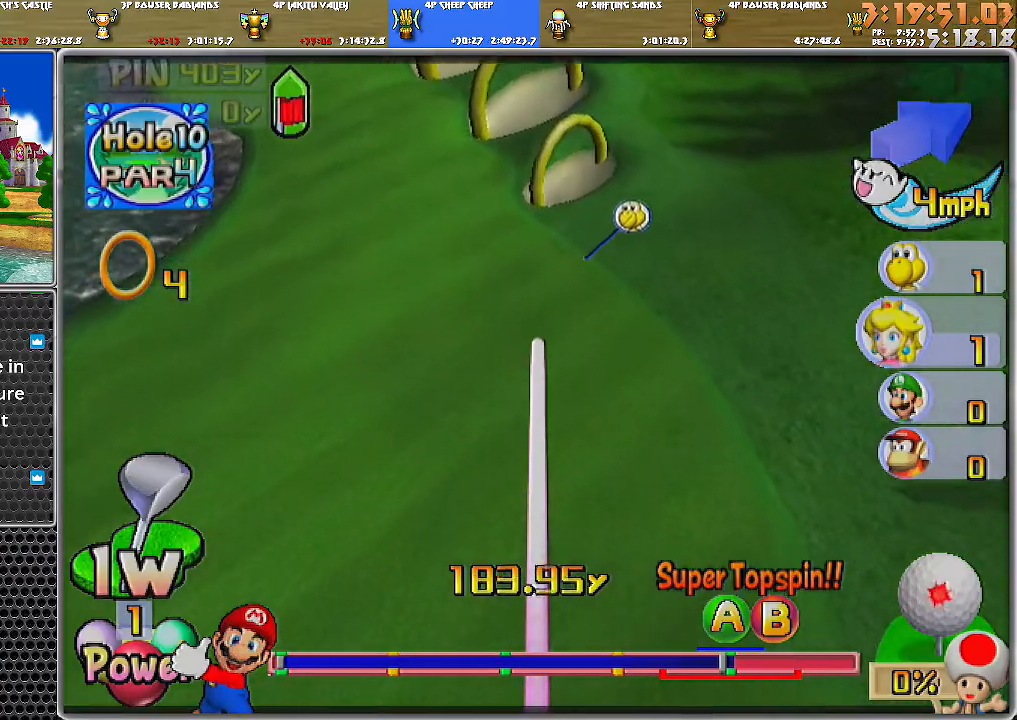
{"buttons": ["A"], "left_stick": "up-left", "right_stick": "center", "events": []}
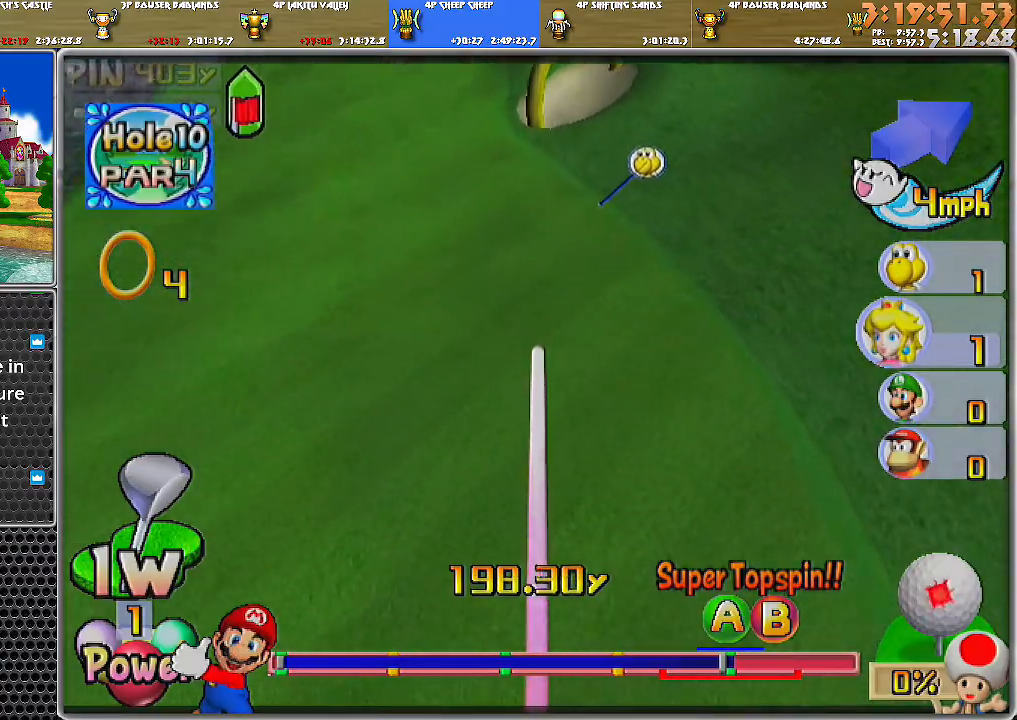
{"buttons": ["A"], "left_stick": "up-left", "right_stick": "center", "events": []}
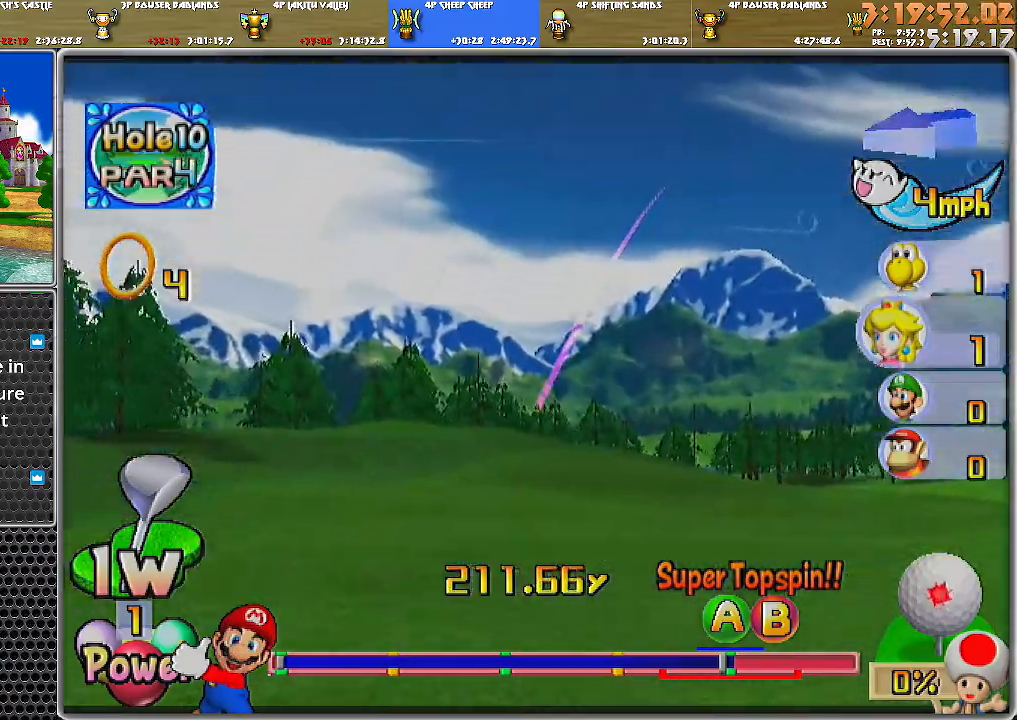
{"buttons": ["A"], "left_stick": "up-left", "right_stick": "center", "events": []}
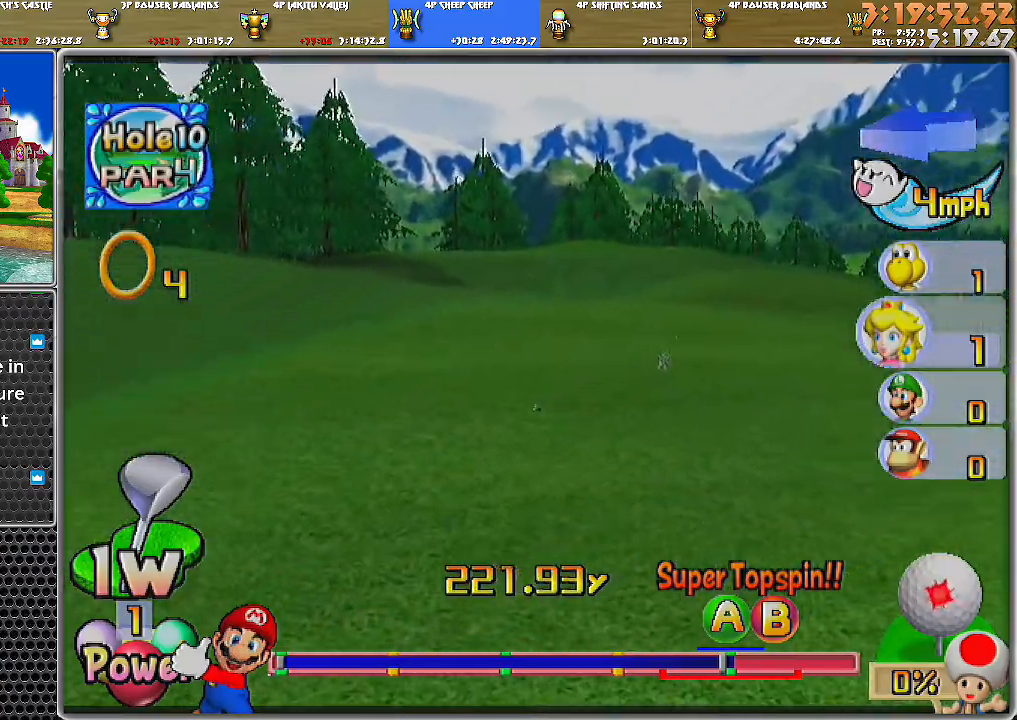
{"buttons": ["A"], "left_stick": "up-left", "right_stick": "center", "events": []}
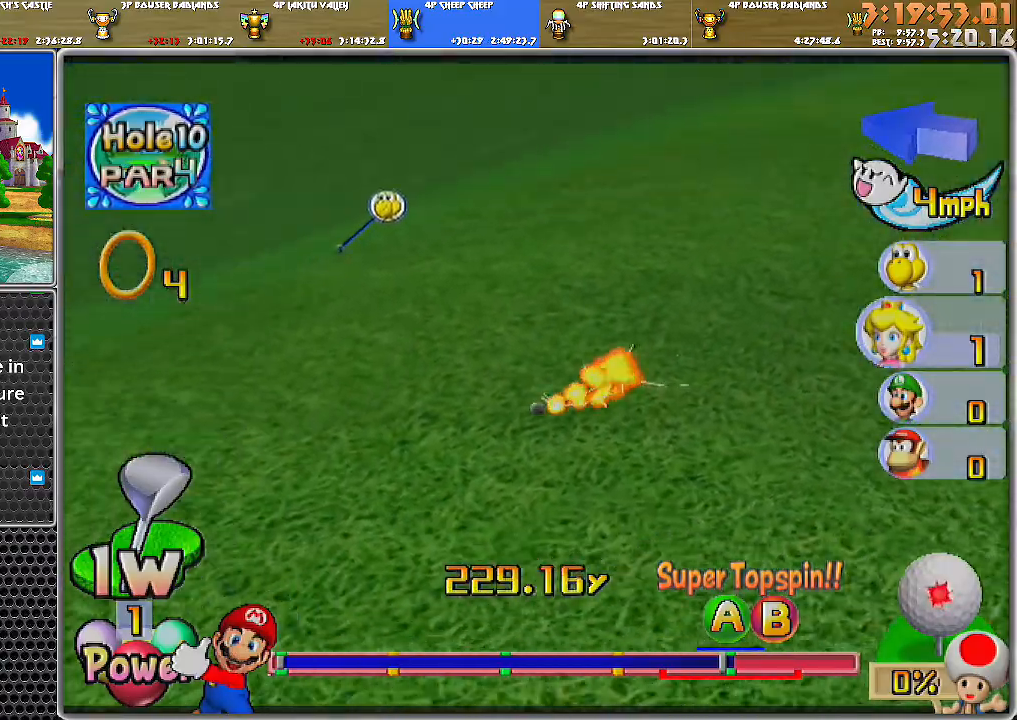
{"buttons": ["A"], "left_stick": "up-left", "right_stick": "center", "events": []}
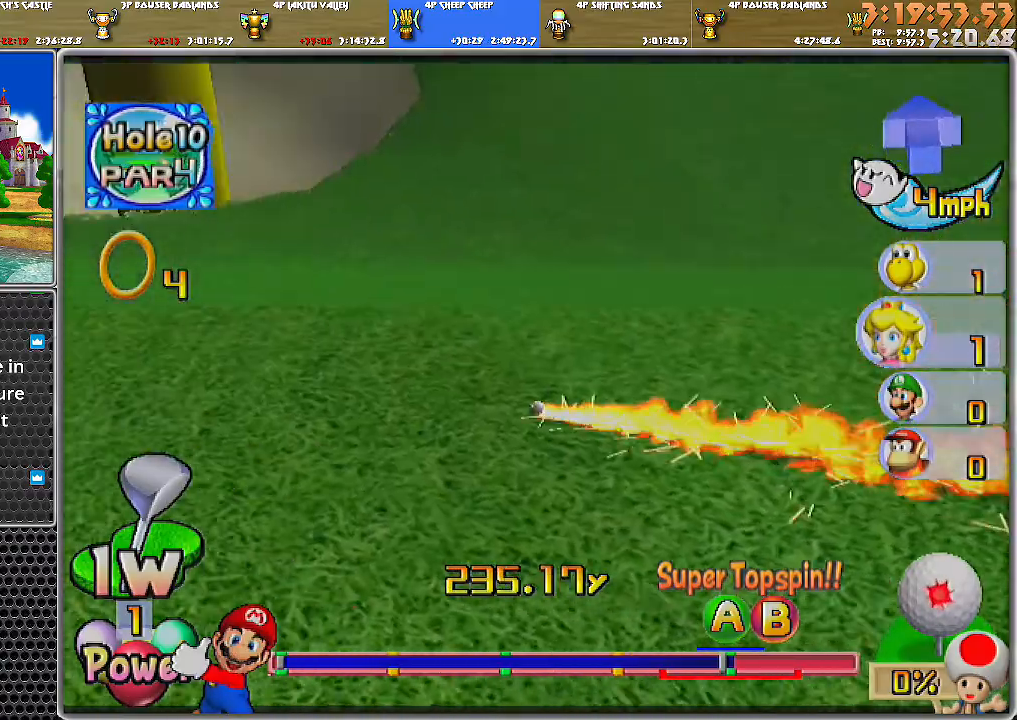
{"buttons": [], "left_stick": "up", "right_stick": "center", "events": [[401, "A", "up"], [401, "left_stick", "up"], [468, "A", "down"], [501, "A", "up"]]}